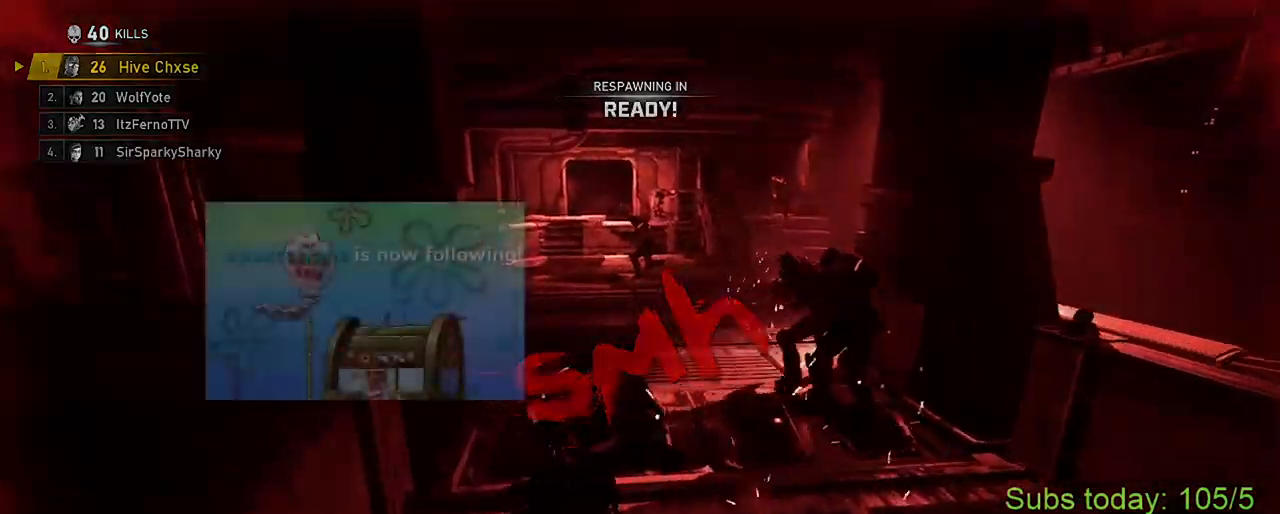
Gameplay with a controller (Xbox layout); each line is a JSON object with the inputs held at the frame after it. "events" lists button and stick changes between this image and that frame as [ms after this image, input, new state], when the widget could be followed in between.
{"buttons": ["DPAD_LEFT"], "left_stick": "center", "right_stick": "center", "events": [[500, "DPAD_LEFT", "down"]]}
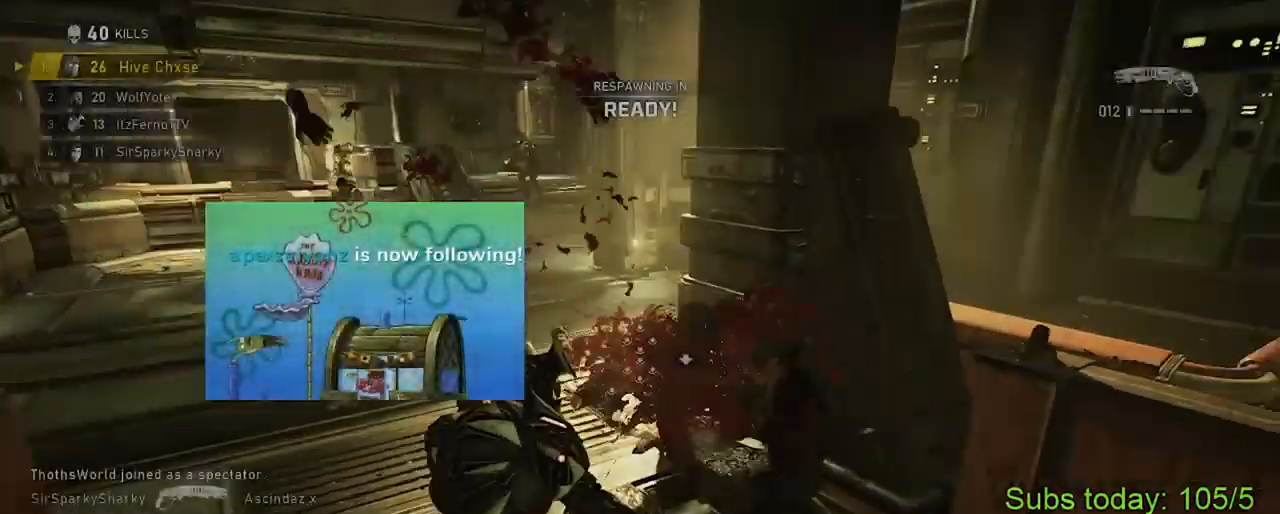
{"buttons": ["X"], "left_stick": "center", "right_stick": "center", "events": [[117, "DPAD_LEFT", "up"], [117, "X", "down"]]}
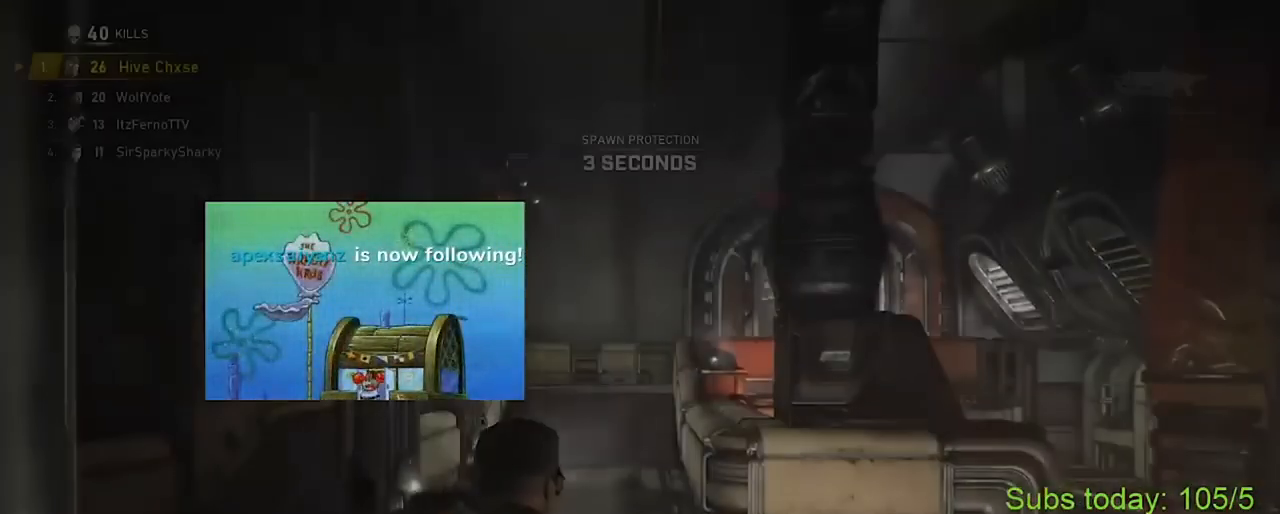
{"buttons": ["X"], "left_stick": "up", "right_stick": "center", "events": [[67, "DPAD_LEFT", "down"], [150, "DPAD_LEFT", "up"], [184, "X", "up"], [267, "X", "down"], [334, "left_stick", "up"], [417, "right_stick", "down"], [500, "right_stick", "center"]]}
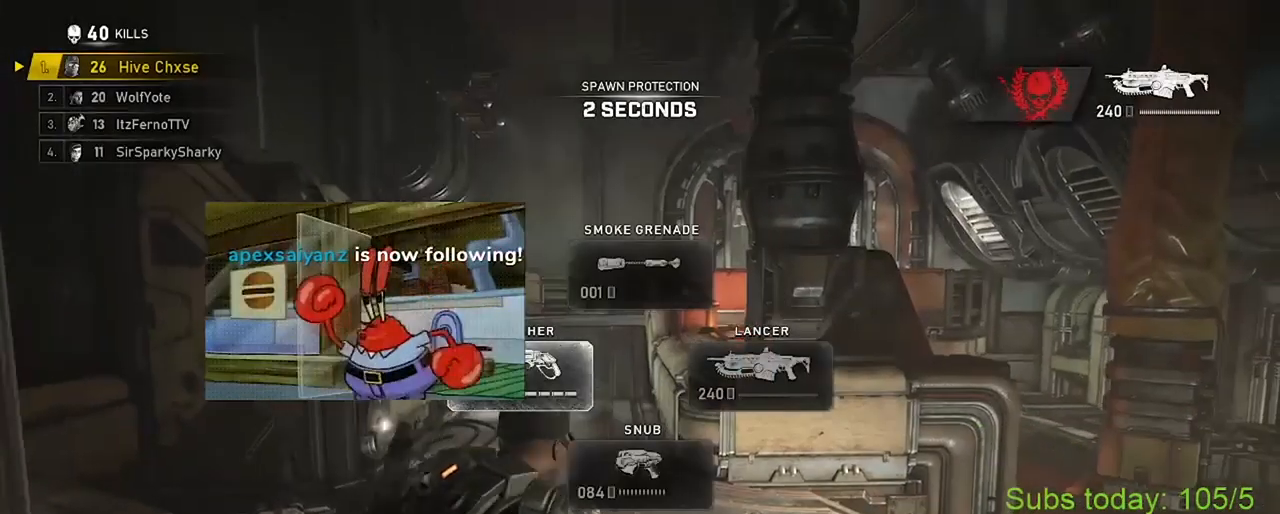
{"buttons": ["X"], "left_stick": "up", "right_stick": "center", "events": [[167, "left_stick", "center"], [251, "left_stick", "up"]]}
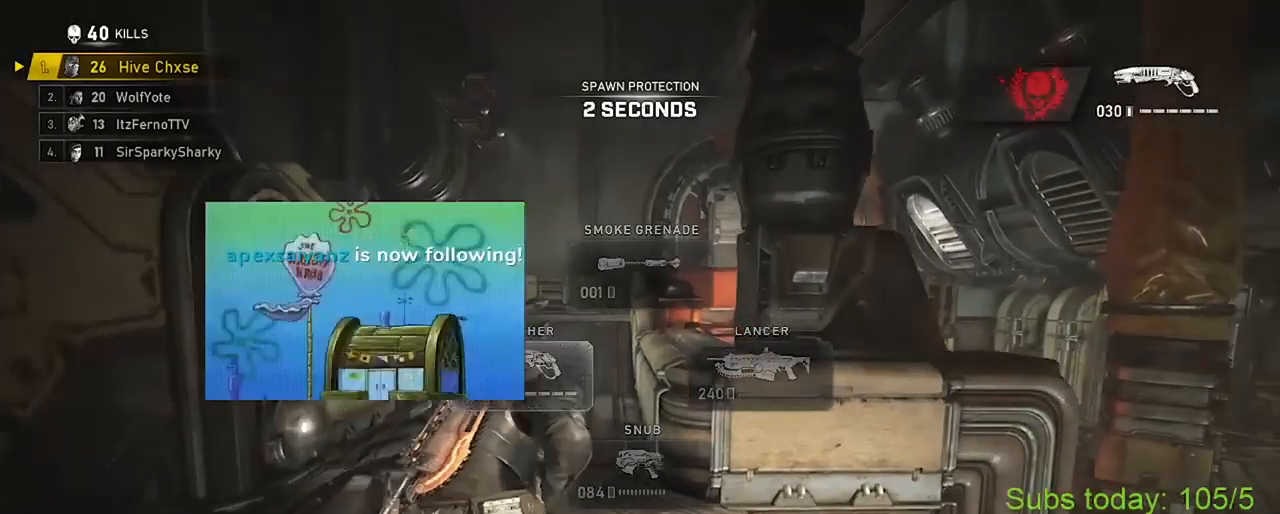
{"buttons": ["A", "X"], "left_stick": "up-left", "right_stick": "center", "events": [[17, "left_stick", "up-left"], [67, "A", "down"], [150, "A", "up"], [183, "left_stick", "up-right"], [267, "A", "down"], [284, "X", "up"], [350, "X", "down"], [350, "left_stick", "up-left"], [367, "A", "up"], [450, "A", "down"]]}
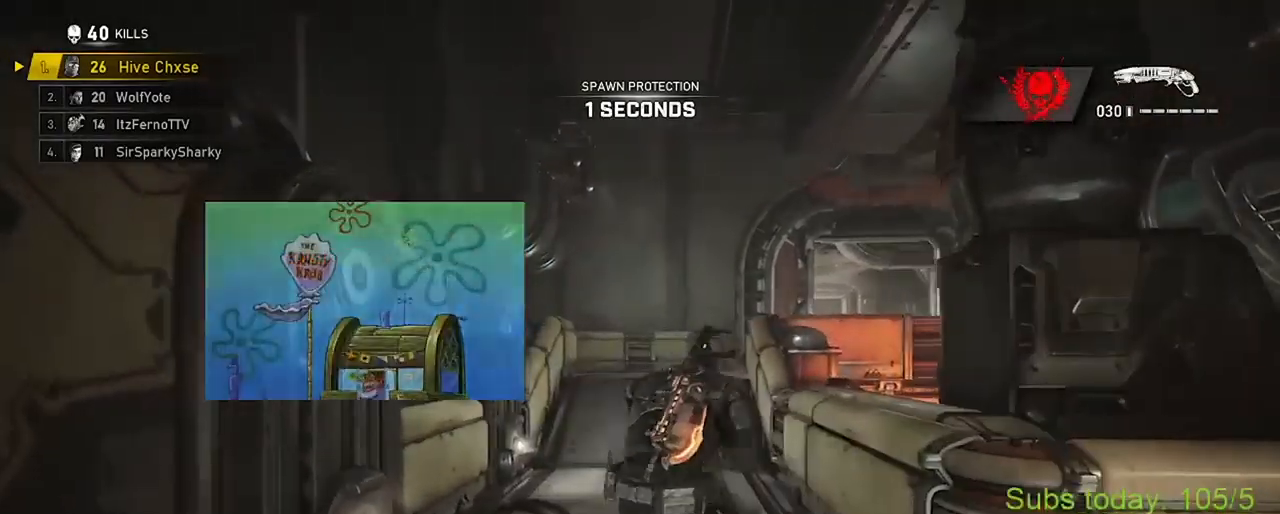
{"buttons": ["A", "X"], "left_stick": "up-left", "right_stick": "center", "events": [[17, "left_stick", "up-right"], [34, "A", "up"], [101, "A", "down"], [134, "X", "up"], [184, "X", "down"], [184, "left_stick", "up-left"], [201, "A", "up"], [267, "A", "down"], [317, "left_stick", "up-right"], [351, "A", "up"], [418, "X", "up"], [434, "A", "down"], [501, "X", "down"], [501, "left_stick", "up-left"]]}
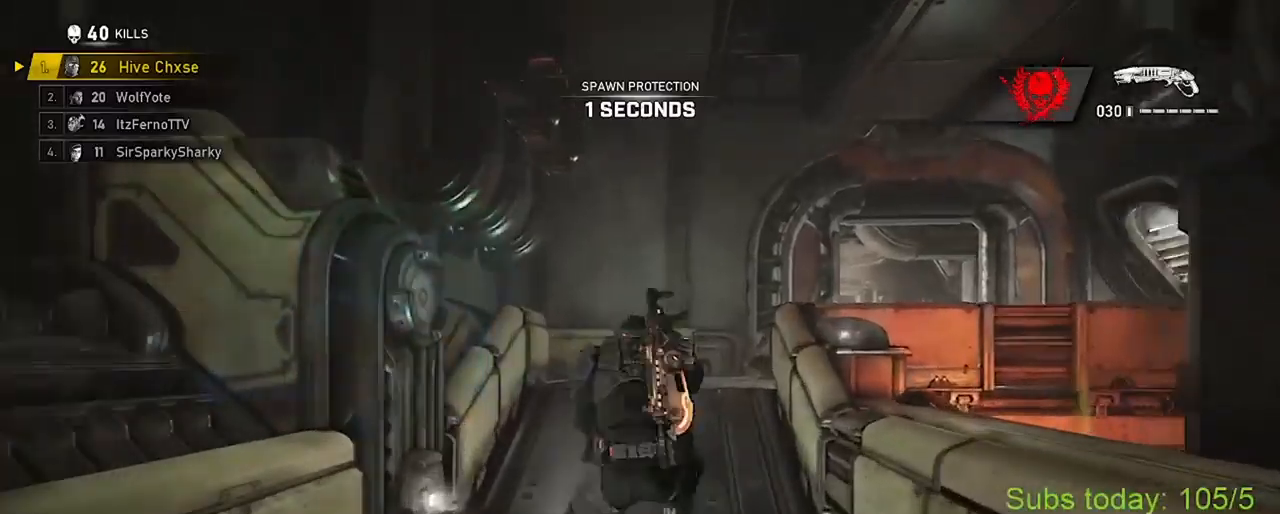
{"buttons": ["A"], "left_stick": "up-right", "right_stick": "center", "events": [[17, "A", "up"], [83, "A", "down"], [133, "left_stick", "up-right"], [167, "A", "up"], [200, "X", "up"], [234, "A", "down"], [267, "X", "down"], [267, "left_stick", "up-left"], [317, "A", "up"], [367, "A", "down"], [400, "left_stick", "up-right"], [450, "A", "up"], [450, "X", "up"], [500, "A", "down"]]}
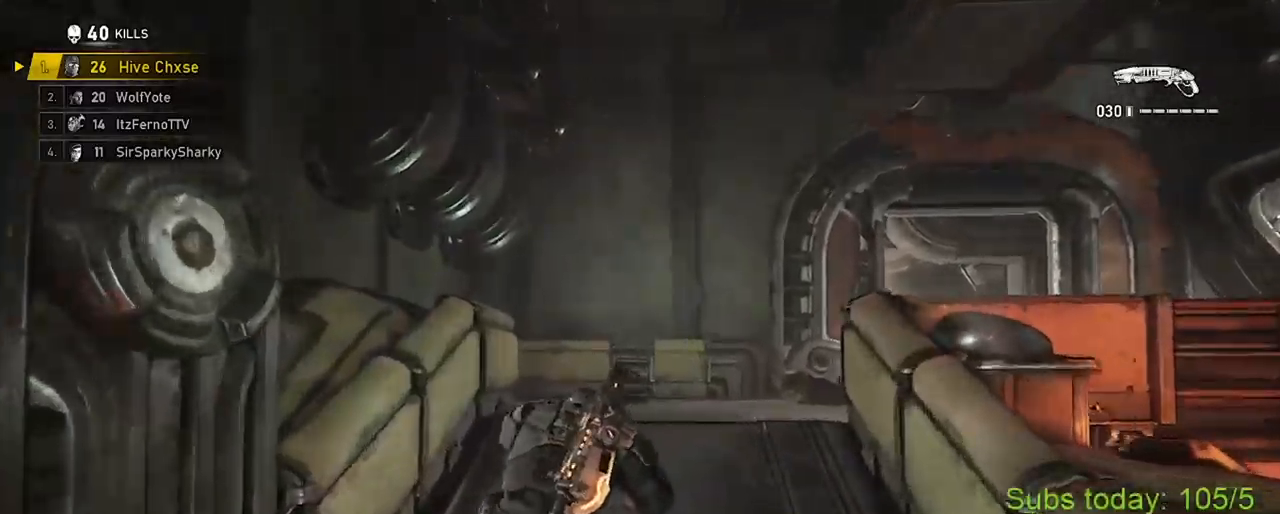
{"buttons": ["A"], "left_stick": "up-right", "right_stick": "down-right", "events": [[17, "X", "down"], [101, "A", "up"], [201, "A", "down"], [284, "A", "up"], [368, "A", "down"], [384, "right_stick", "down-right"], [418, "A", "up"], [418, "X", "up"], [484, "A", "down"]]}
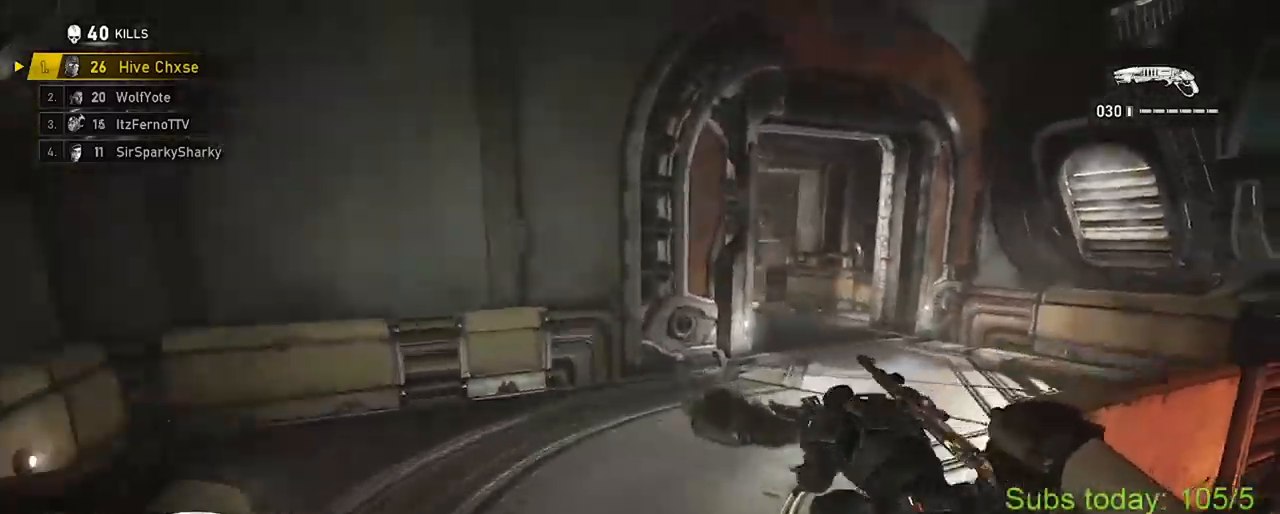
{"buttons": ["X"], "left_stick": "center", "right_stick": "center", "events": [[17, "X", "down"], [17, "right_stick", "center"], [83, "left_stick", "center"], [100, "A", "up"]]}
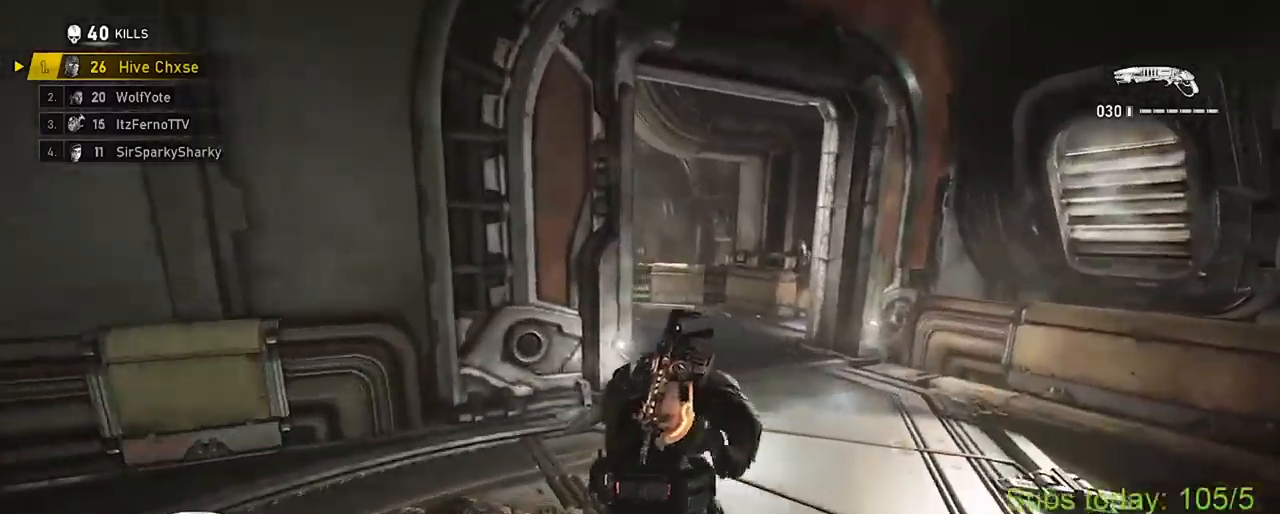
{"buttons": ["X"], "left_stick": "up-right", "right_stick": "center", "events": [[167, "left_stick", "up"], [368, "left_stick", "up-right"]]}
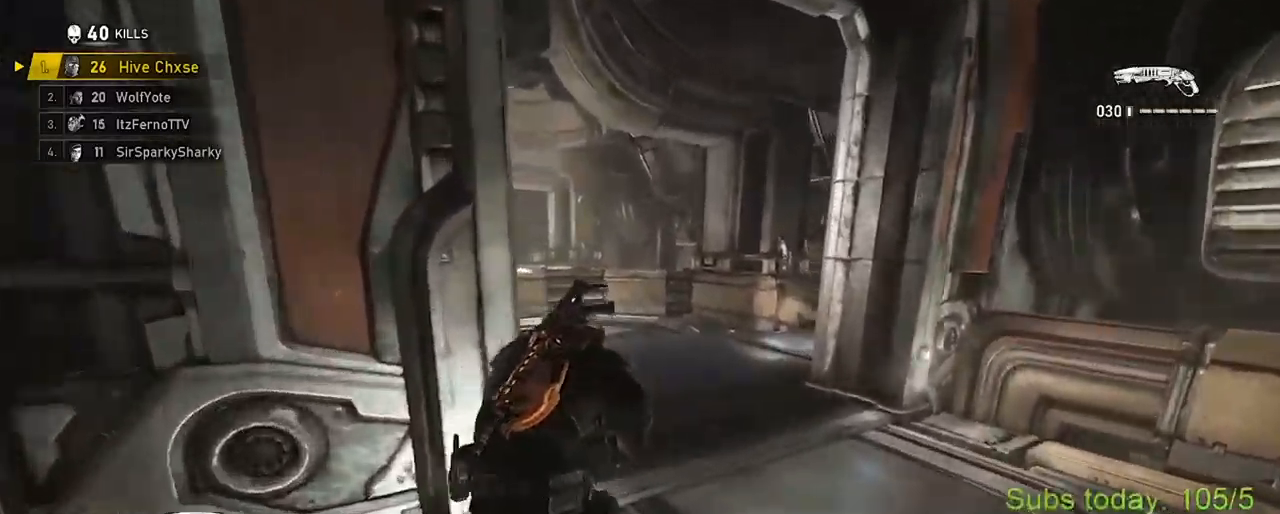
{"buttons": ["A"], "left_stick": "up", "right_stick": "left", "events": [[100, "A", "down"], [184, "A", "up"], [200, "X", "up"], [217, "left_stick", "left"], [284, "A", "down"], [284, "X", "down"], [350, "A", "up"], [350, "left_stick", "right"], [400, "right_stick", "left"], [417, "A", "down"], [450, "X", "up"], [500, "left_stick", "up"]]}
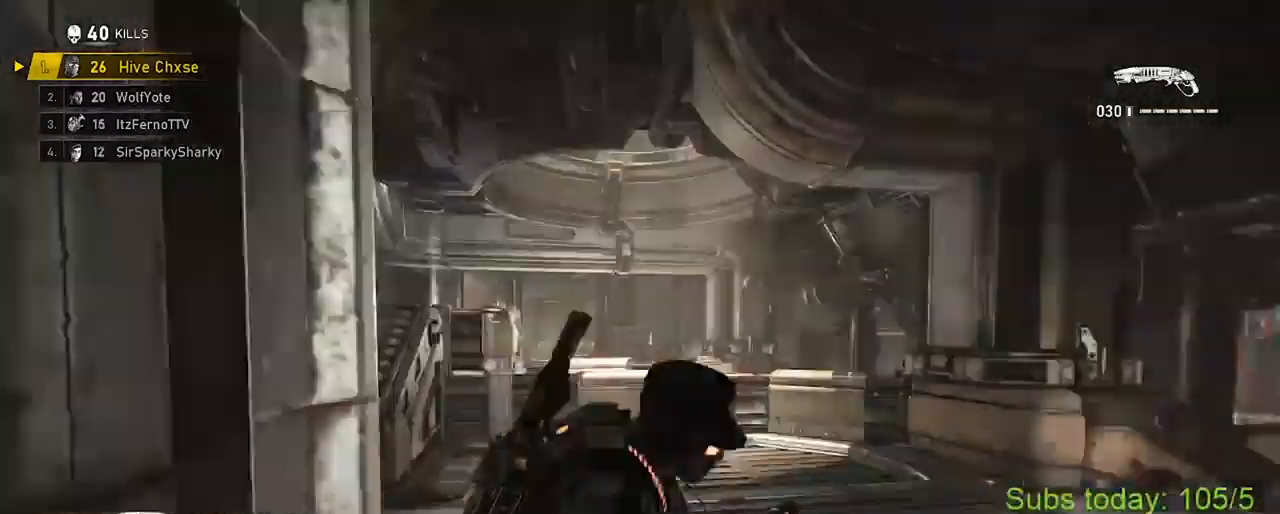
{"buttons": ["X"], "left_stick": "up", "right_stick": "center", "events": [[17, "A", "up"], [34, "X", "down"], [34, "left_stick", "up-left"], [84, "A", "down"], [151, "right_stick", "center"], [167, "A", "up"], [234, "A", "down"], [317, "A", "up"], [368, "left_stick", "center"], [451, "left_stick", "up"]]}
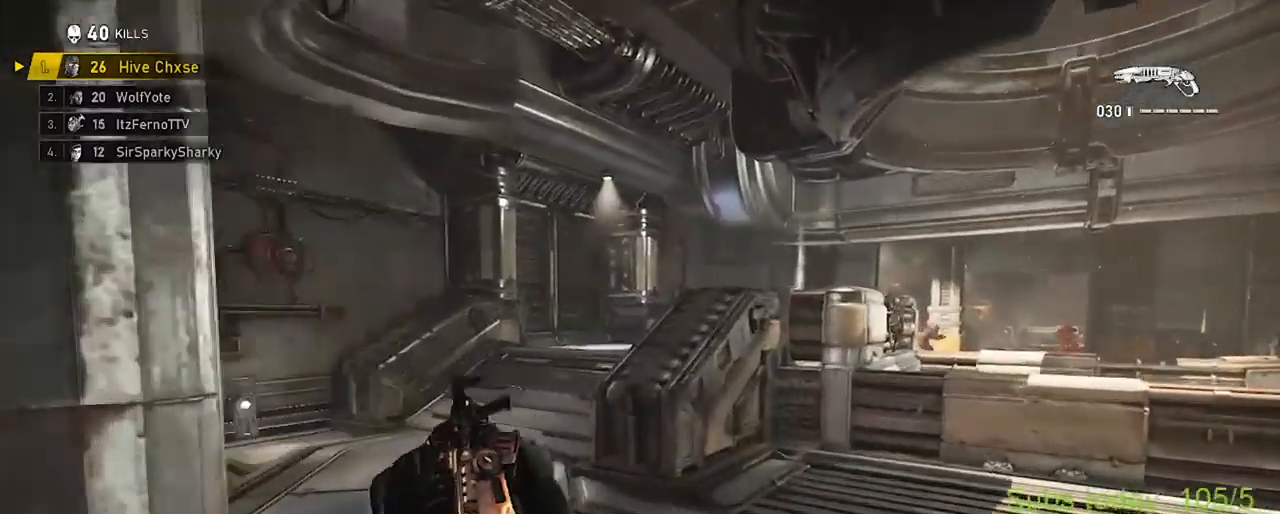
{"buttons": ["A"], "left_stick": "up", "right_stick": "down-right", "events": [[100, "A", "down"], [183, "A", "up"], [200, "X", "up"], [267, "right_stick", "down-right"], [500, "A", "down"]]}
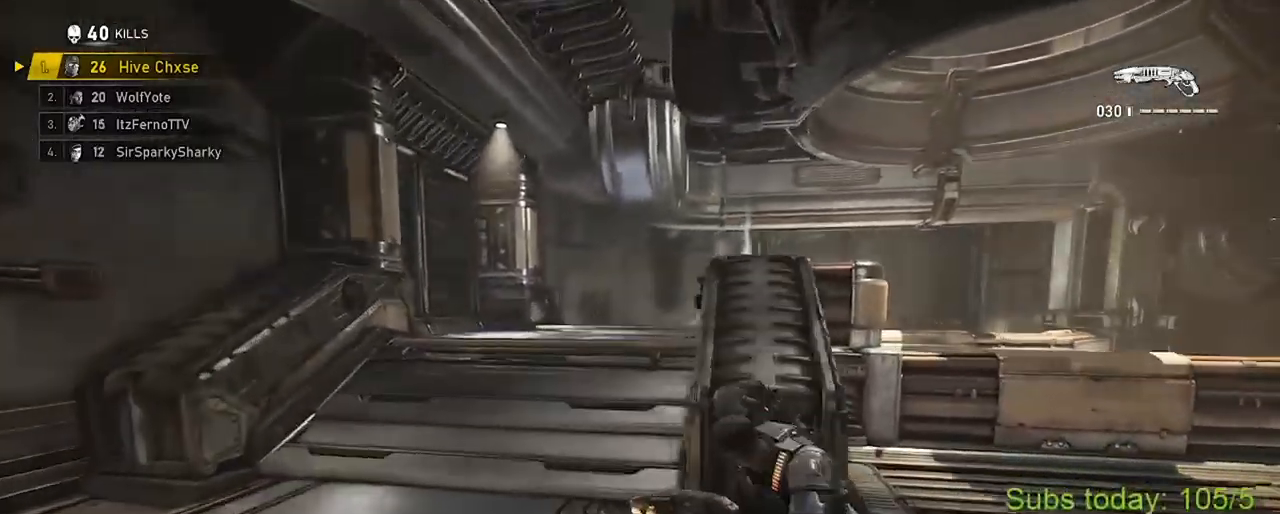
{"buttons": ["X", "L1"], "left_stick": "center", "right_stick": "center", "events": [[67, "A", "up"], [67, "right_stick", "center"], [117, "X", "down"], [134, "A", "down"], [151, "left_stick", "center"], [217, "A", "up"], [234, "L1", "down"]]}
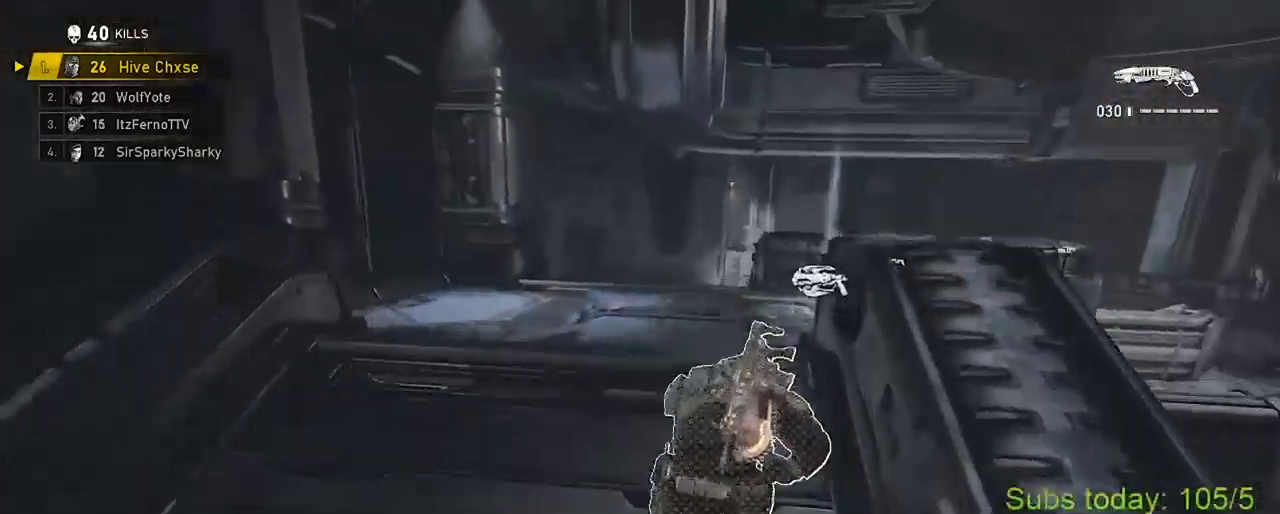
{"buttons": ["X"], "left_stick": "center", "right_stick": "center", "events": [[33, "left_stick", "up"], [133, "L1", "up"], [217, "left_stick", "center"]]}
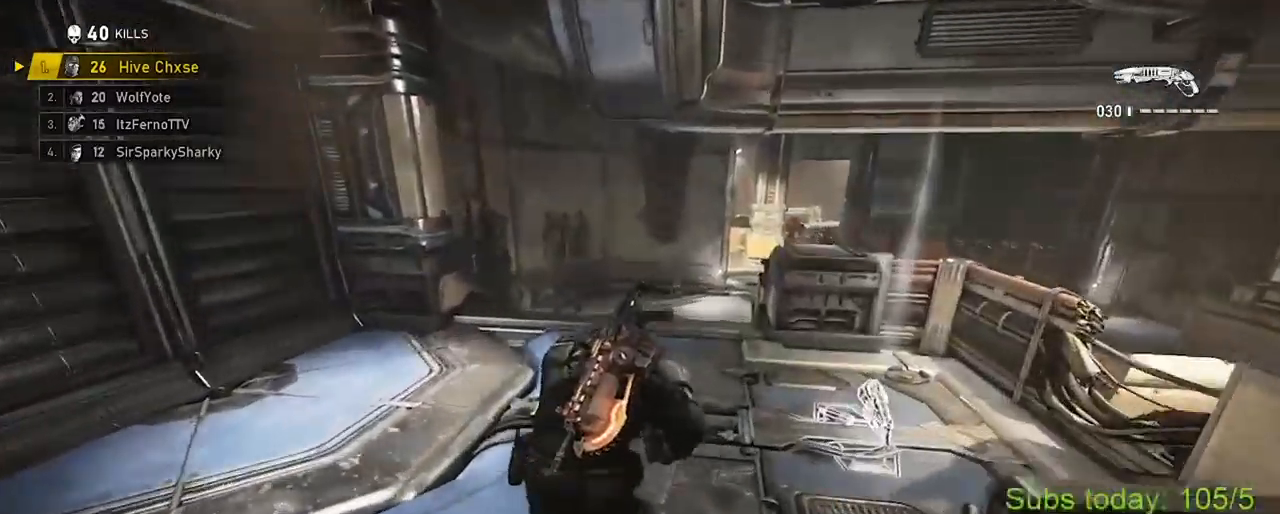
{"buttons": ["X"], "left_stick": "up-right", "right_stick": "center", "events": [[17, "left_stick", "up"], [17, "right_stick", "down"], [167, "right_stick", "center"], [484, "left_stick", "up-right"]]}
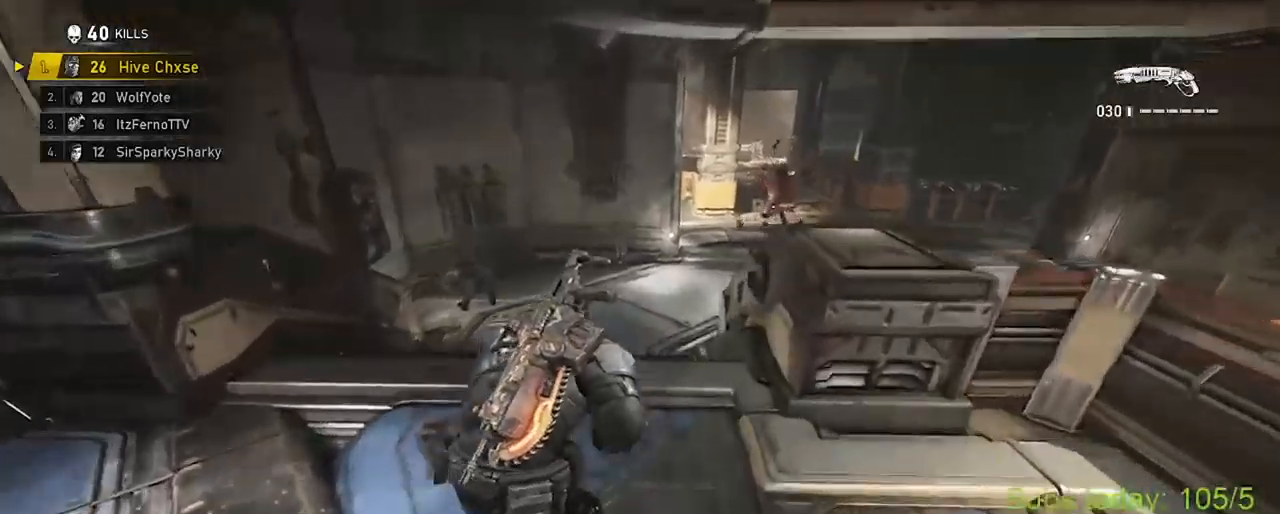
{"buttons": ["X"], "left_stick": "up-right", "right_stick": "up", "events": [[150, "left_stick", "up"], [251, "L1", "down"], [434, "left_stick", "up-right"], [467, "L1", "up"], [501, "right_stick", "up"]]}
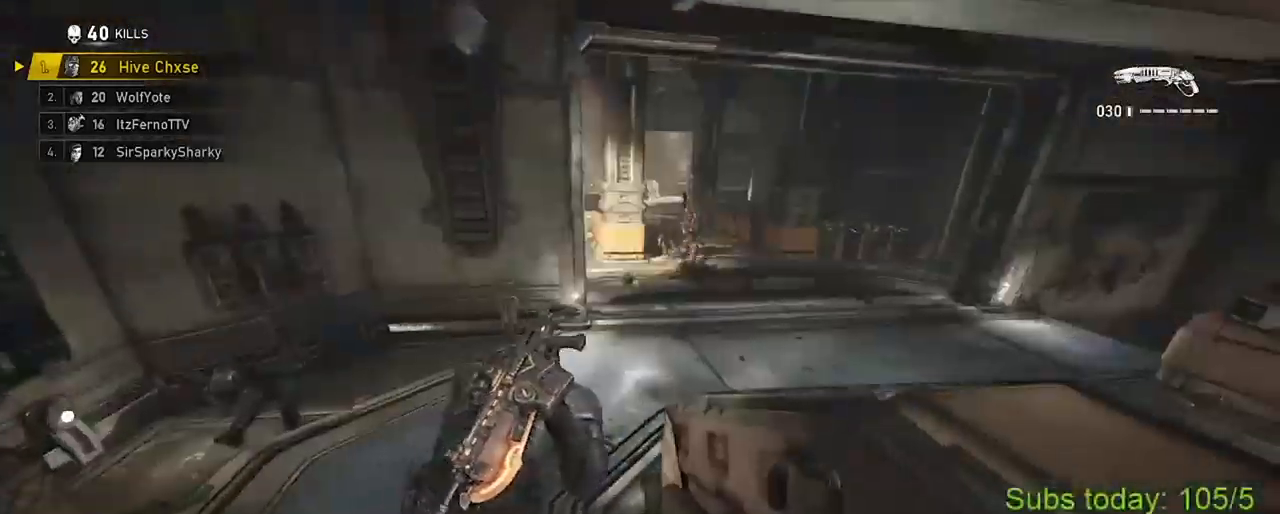
{"buttons": ["X"], "left_stick": "up", "right_stick": "up-left", "events": [[117, "right_stick", "center"], [217, "left_stick", "up"], [283, "right_stick", "up-left"]]}
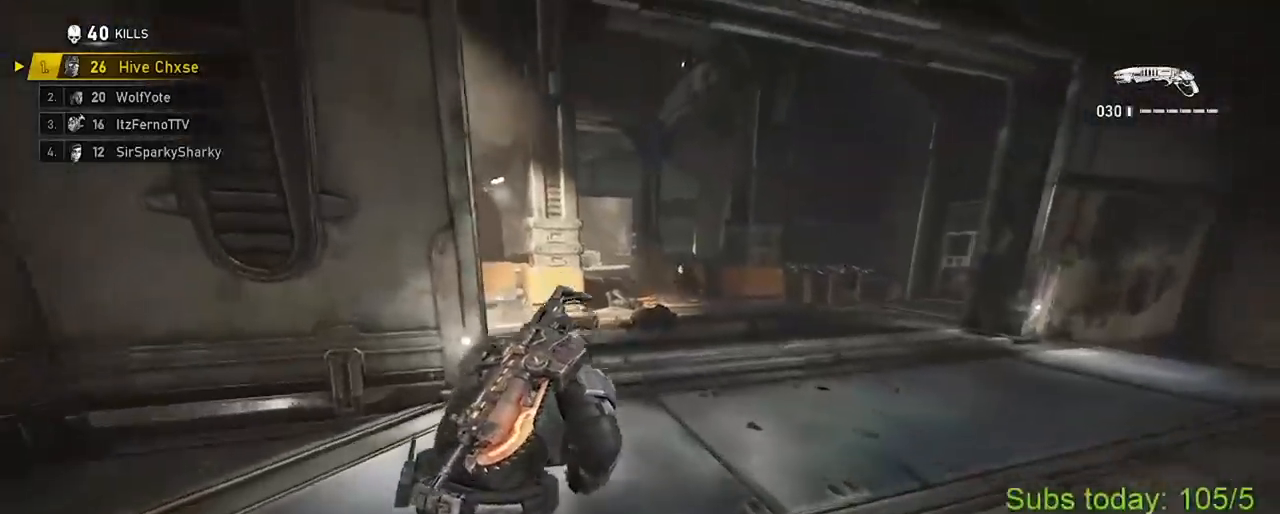
{"buttons": ["X"], "left_stick": "up", "right_stick": "center", "events": [[184, "right_stick", "center"]]}
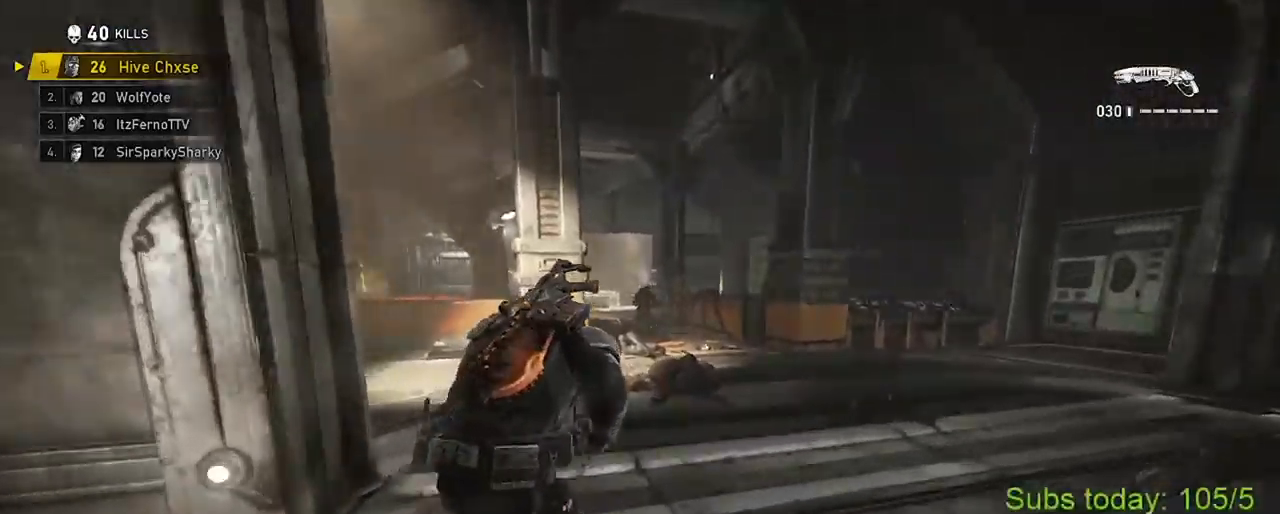
{"buttons": [], "left_stick": "up", "right_stick": "center", "events": [[183, "A", "down"], [267, "A", "up"], [317, "A", "down"], [400, "A", "up"], [434, "X", "up"]]}
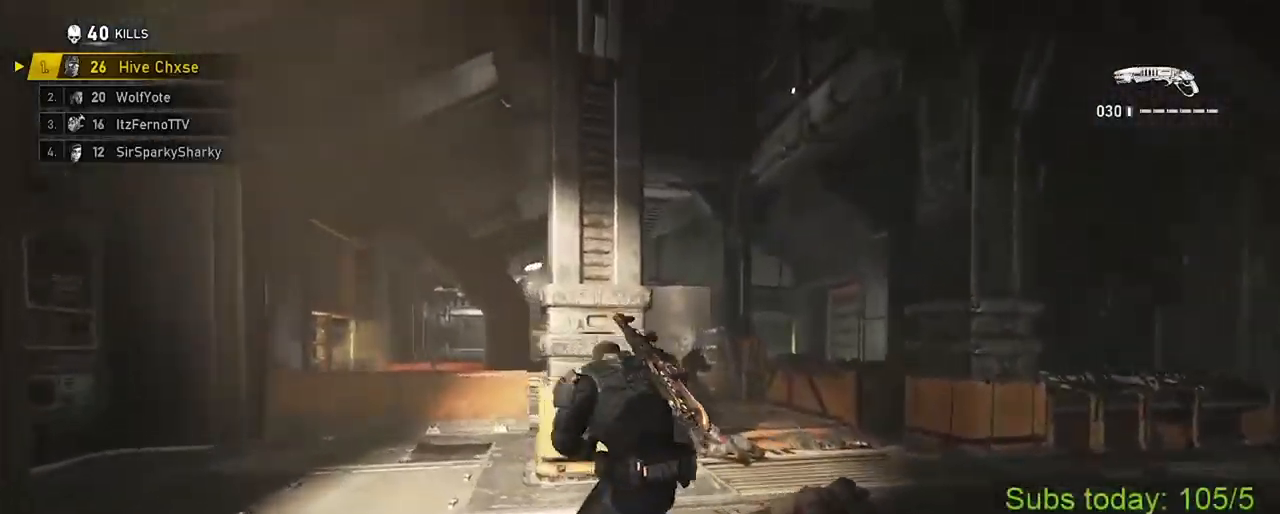
{"buttons": [], "left_stick": "up-right", "right_stick": "center", "events": [[100, "right_stick", "right"], [167, "left_stick", "down-right"], [367, "left_stick", "up-right"], [467, "right_stick", "center"]]}
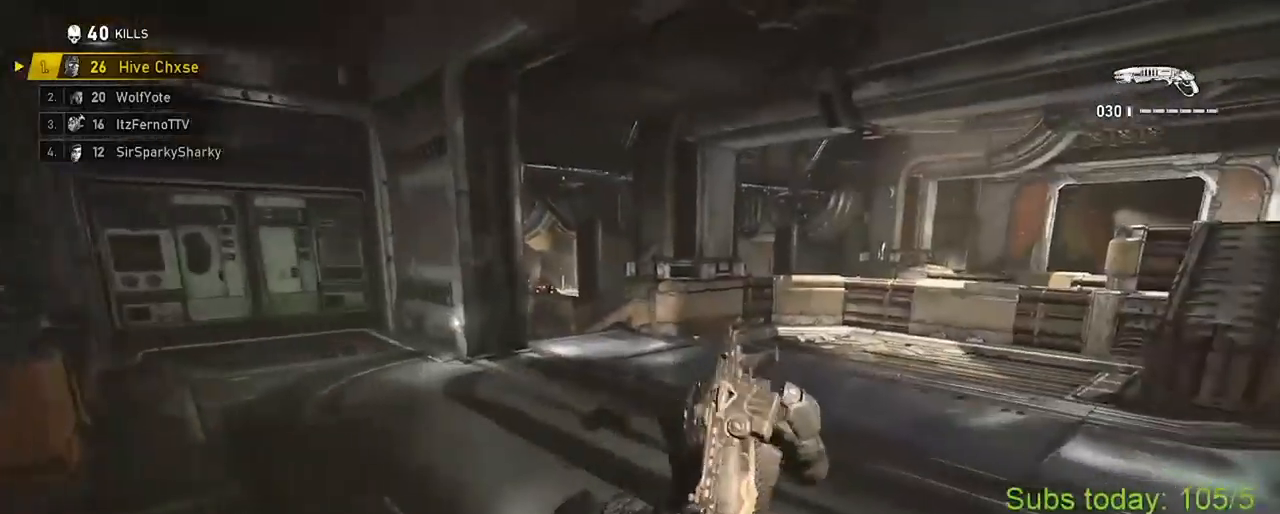
{"buttons": [], "left_stick": "up-left", "right_stick": "center", "events": [[250, "left_stick", "up-left"], [300, "right_stick", "left"], [317, "left_stick", "left"], [484, "left_stick", "up-left"], [484, "right_stick", "center"]]}
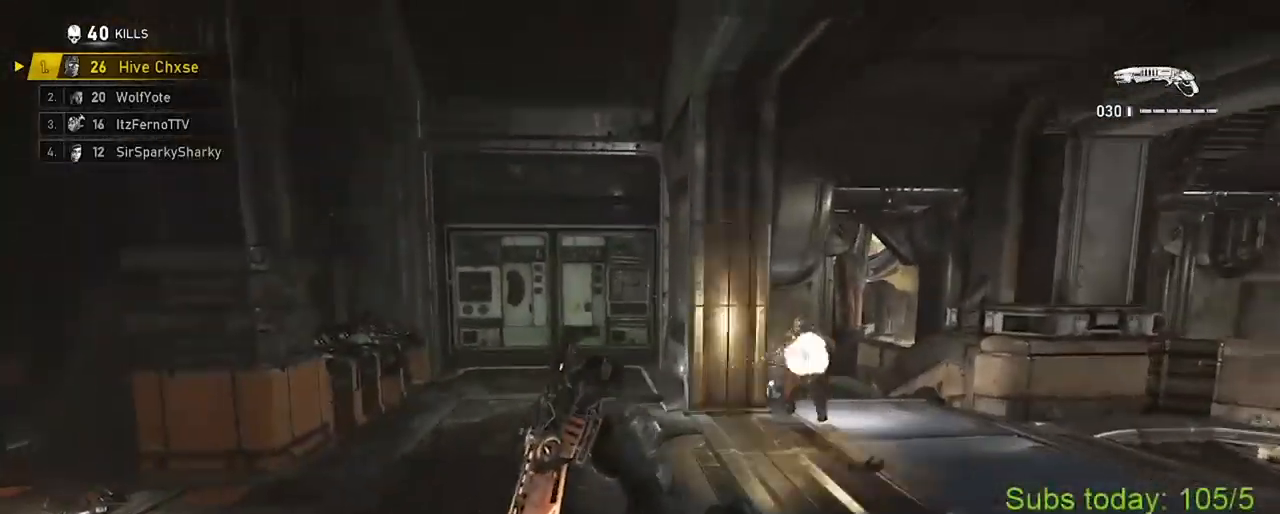
{"buttons": [], "left_stick": "up-right", "right_stick": "center", "events": [[34, "left_stick", "up"], [117, "left_stick", "up-right"]]}
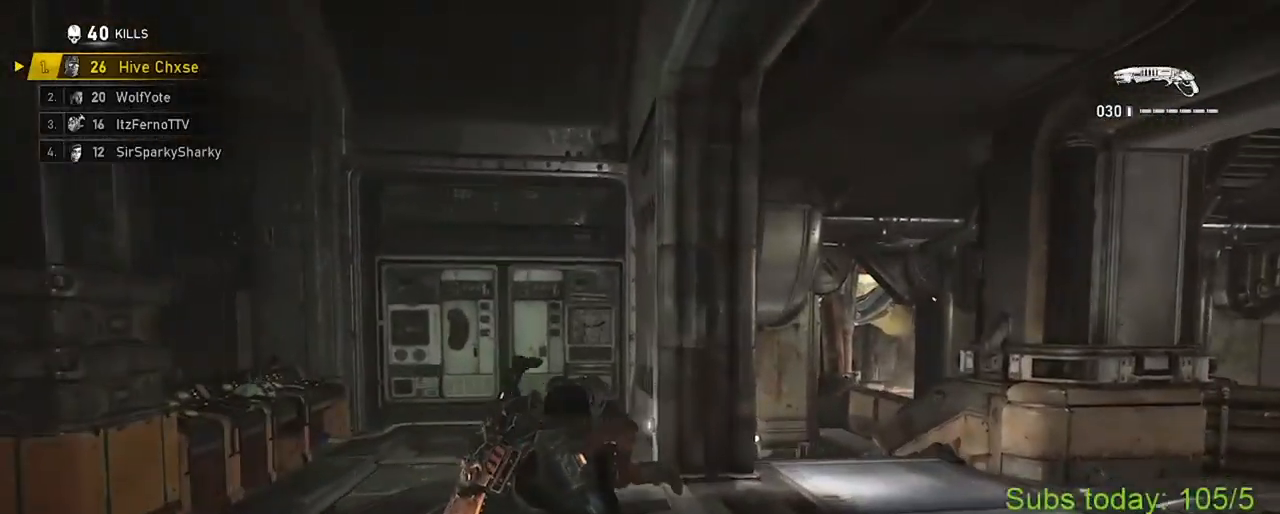
{"buttons": [], "left_stick": "down-left", "right_stick": "center", "events": [[233, "right_stick", "left"], [267, "X", "down"], [283, "R2", "down"], [283, "left_stick", "down"], [317, "right_stick", "down-left"], [384, "A", "down"], [384, "X", "up"], [384, "left_stick", "down-left"], [434, "R2", "up"], [467, "A", "up"], [467, "right_stick", "center"]]}
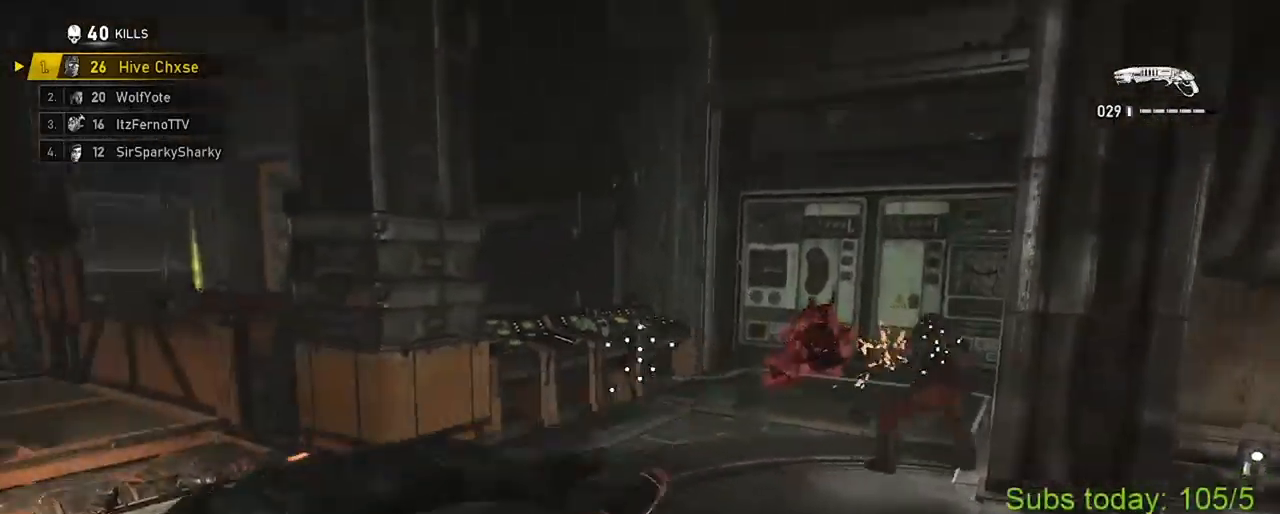
{"buttons": ["X"], "left_stick": "up", "right_stick": "center", "events": [[34, "A", "down"], [50, "left_stick", "center"], [117, "A", "up"], [117, "X", "down"], [251, "left_stick", "up"], [351, "right_stick", "right"], [501, "right_stick", "center"]]}
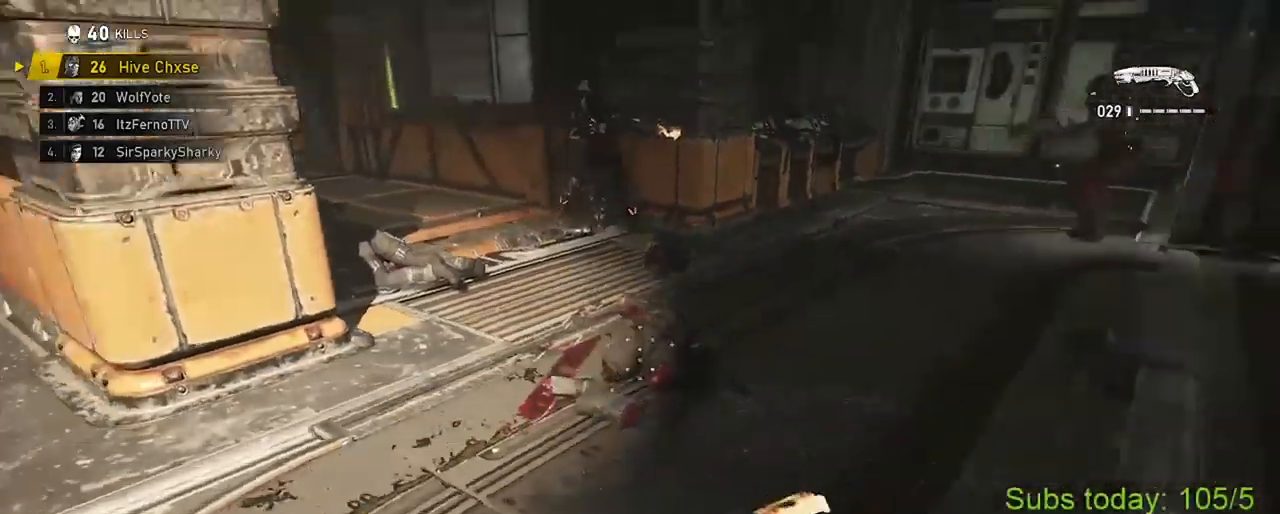
{"buttons": ["X"], "left_stick": "up", "right_stick": "center", "events": []}
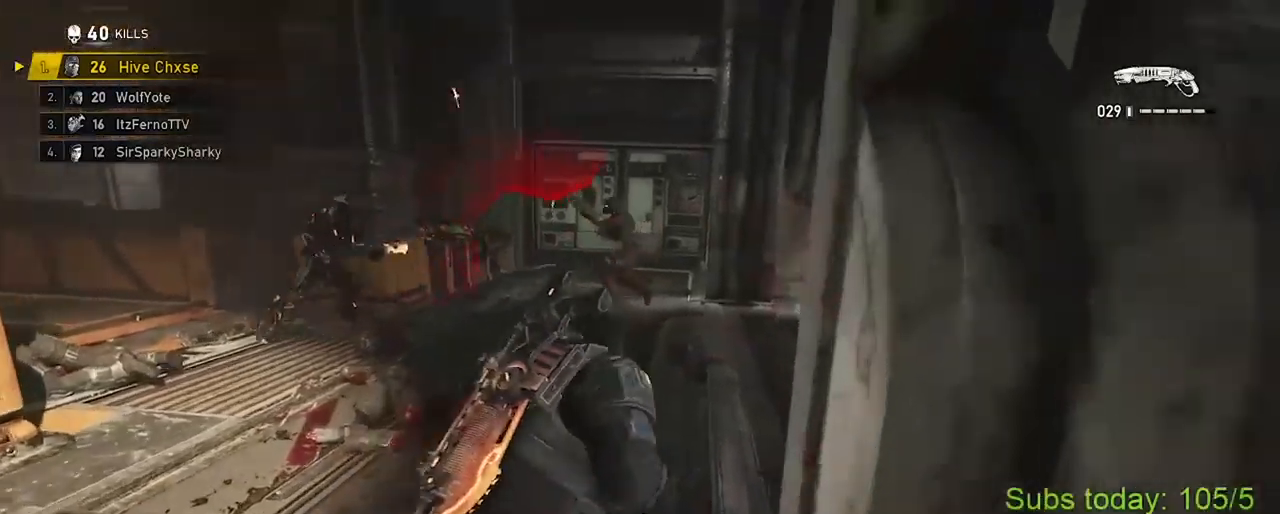
{"buttons": ["X"], "left_stick": "up", "right_stick": "center", "events": []}
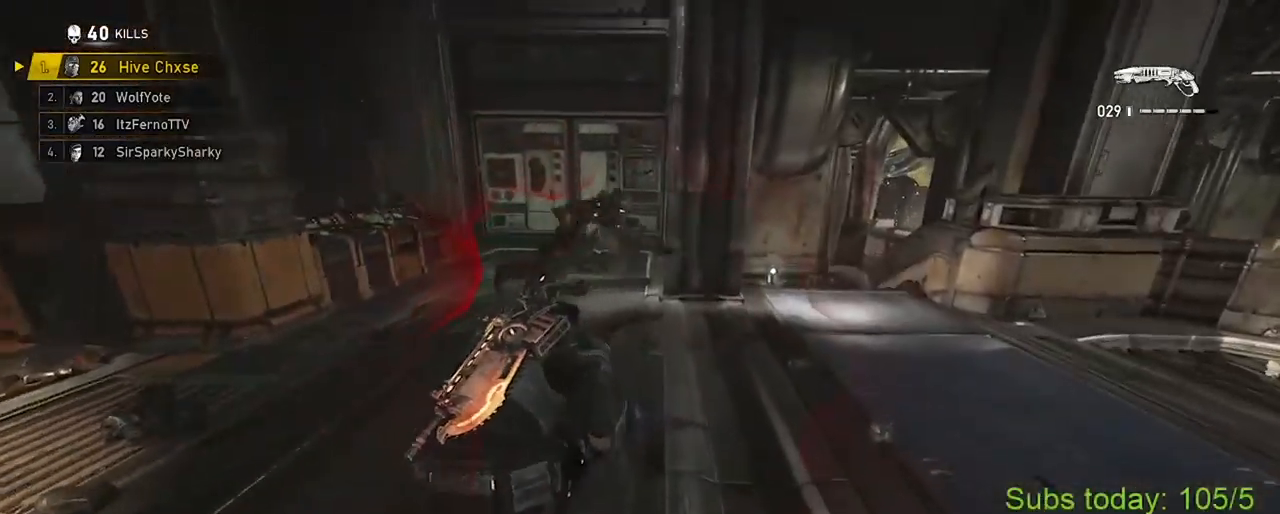
{"buttons": [], "left_stick": "up", "right_stick": "down-right", "events": [[200, "X", "up"], [333, "left_stick", "up-right"], [350, "right_stick", "right"], [467, "right_stick", "down-right"], [484, "left_stick", "up"]]}
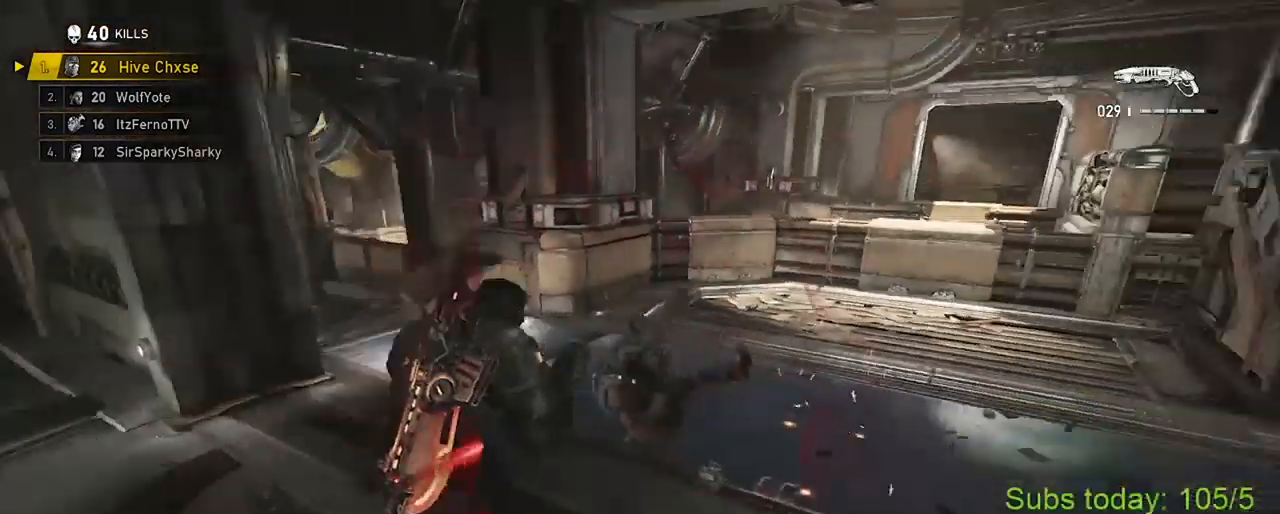
{"buttons": ["A", "X"], "left_stick": "up-left", "right_stick": "right", "events": [[17, "R2", "down"], [17, "X", "down"], [17, "left_stick", "up-left"], [17, "right_stick", "down"], [100, "A", "down"], [100, "right_stick", "down-left"], [167, "A", "up"], [167, "R2", "up"], [200, "right_stick", "center"], [217, "A", "down"], [251, "right_stick", "right"], [301, "A", "up"], [501, "A", "down"]]}